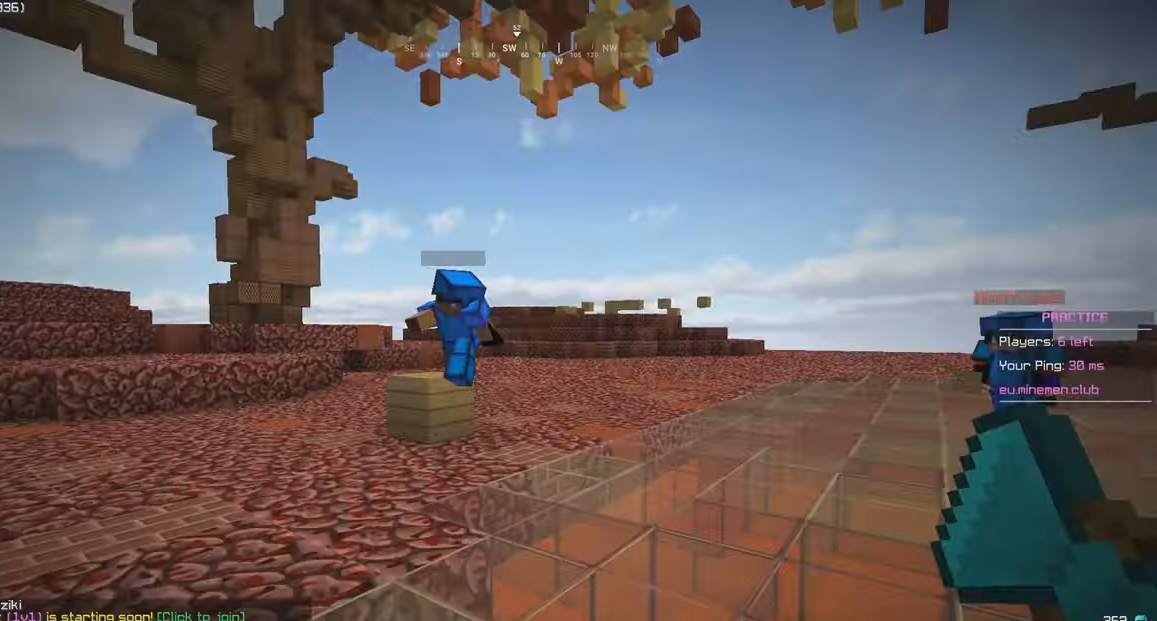
Gameplay with keyboard and mouse; each line is a JSON object with the keys and mouse buttons held at the frame after it. "events" lists presses ("down") and releases ("up") of "a", "d", "s", "w", "mouse_left" and "mouse_right" between this image and that frame as [ms after this image, input, new state], when the widget could be followed in between. "mouse_left", "mouse_right" = the "left", "right" buttons of the "mouse" list. No other keys are recorded. Fast repeated clicks can show as one long hold. Mouse movement is not recorded.
{"keys": [], "mouse": ["right"], "events": [[150, "mouse_right", "down"], [283, "a", "up"], [483, "s", "up"]]}
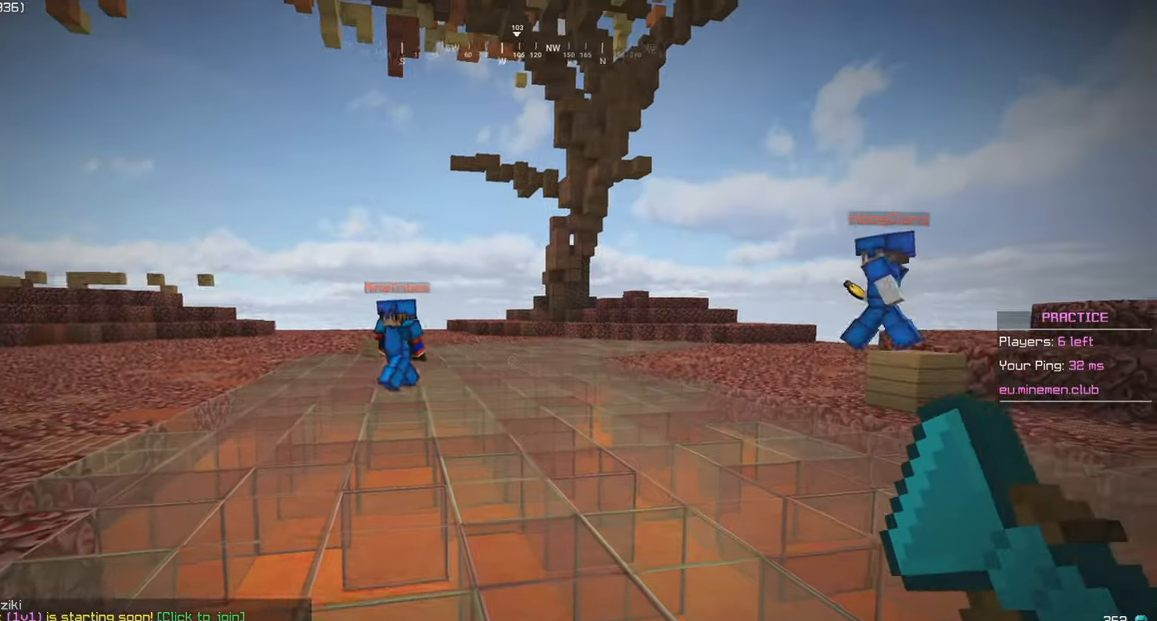
{"keys": [], "mouse": ["right"], "events": [[100, "d", "down"], [350, "d", "up"]]}
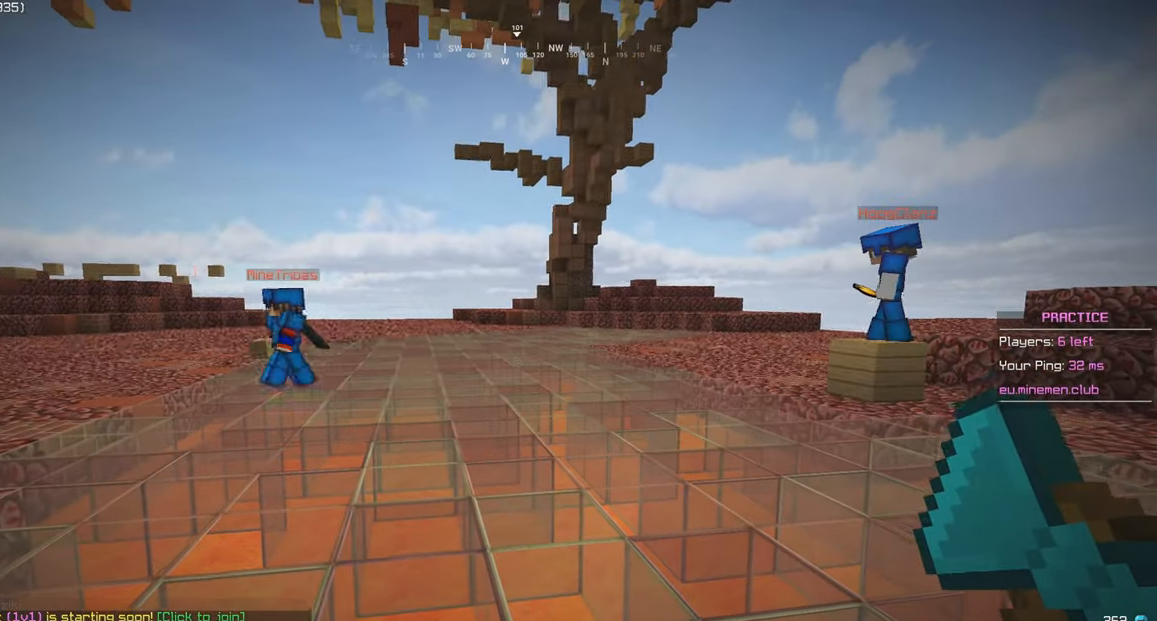
{"keys": ["a", "w"], "mouse": ["right"], "events": [[250, "w", "down"], [300, "a", "down"]]}
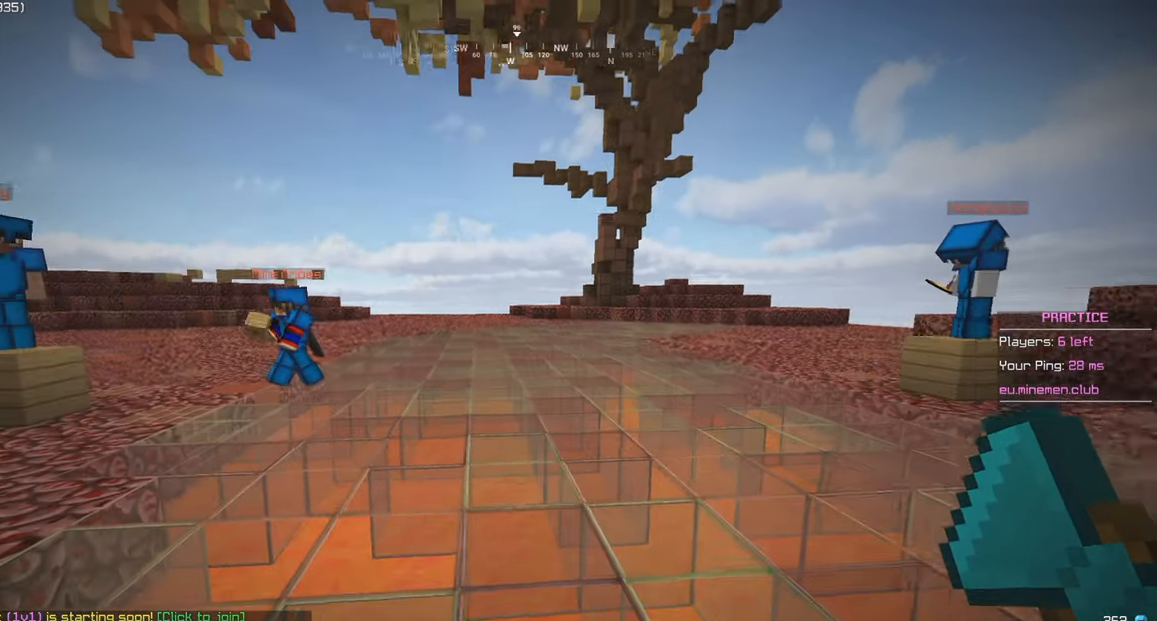
{"keys": [], "mouse": ["right"], "events": [[33, "w", "up"], [50, "s", "down"], [267, "a", "up"], [383, "s", "up"]]}
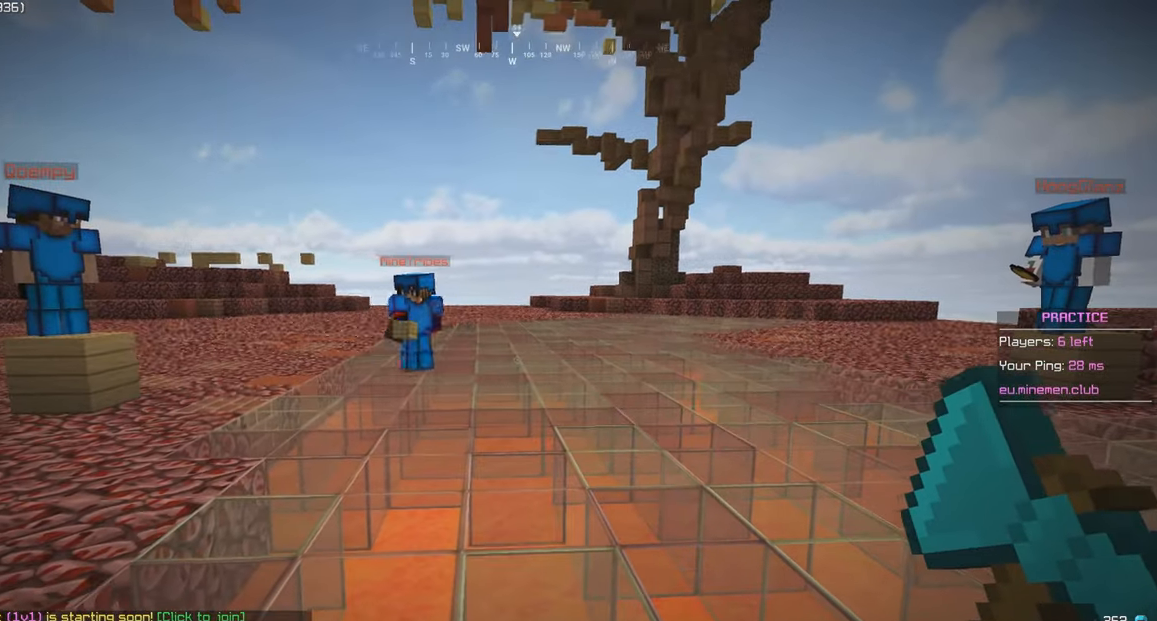
{"keys": ["d"], "mouse": ["right"], "events": [[100, "d", "down"], [100, "w", "down"], [483, "w", "up"]]}
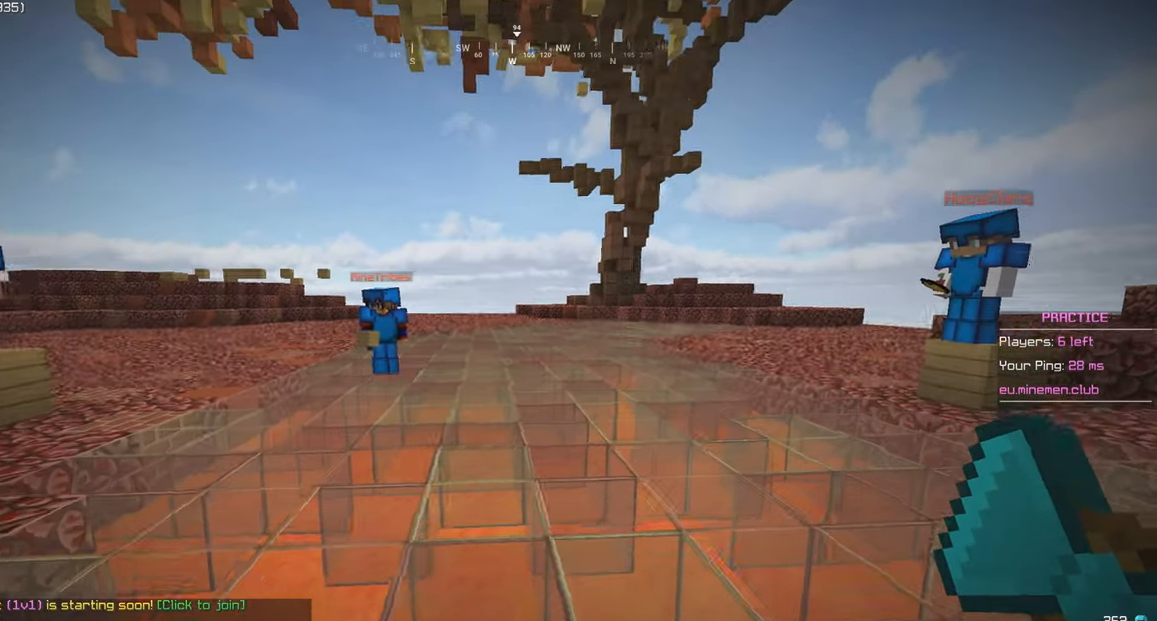
{"keys": ["a", "s"], "mouse": ["right"], "events": [[17, "d", "up"], [33, "mouse_right", "up"], [100, "a", "down"], [150, "s", "down"], [350, "mouse_right", "down"]]}
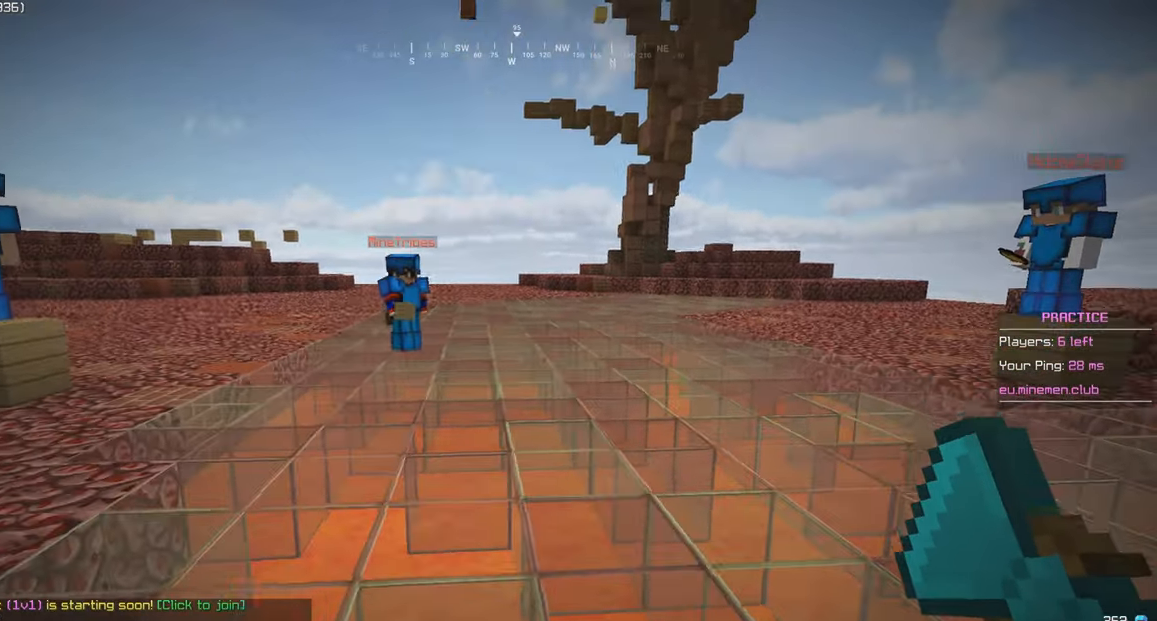
{"keys": ["s"], "mouse": [], "events": [[17, "a", "up"], [233, "mouse_right", "up"]]}
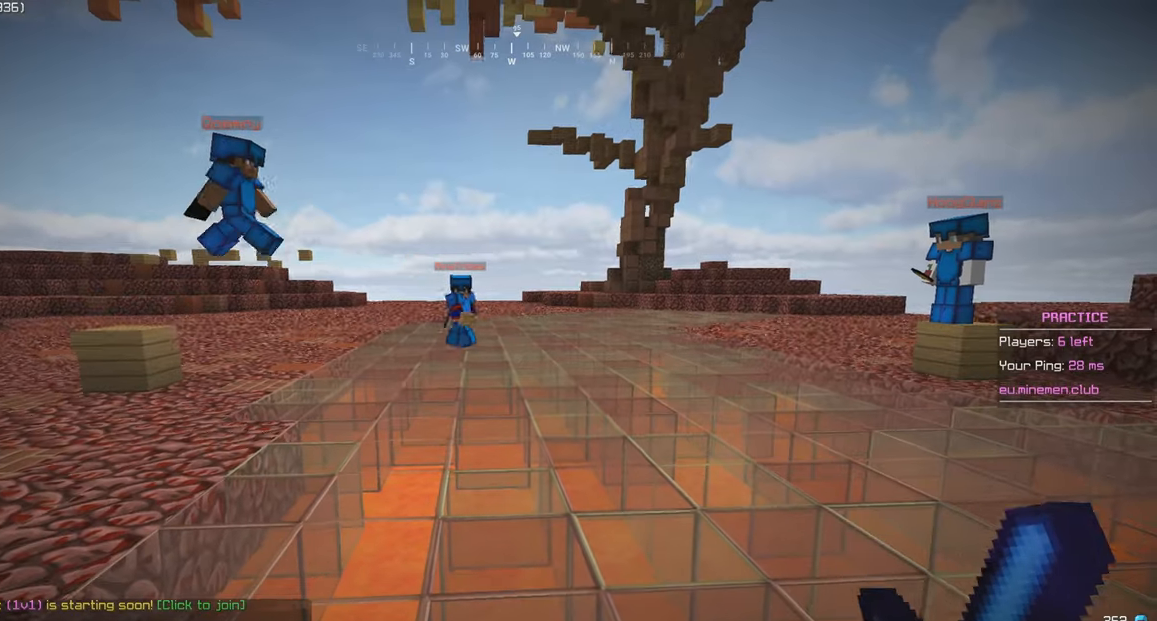
{"keys": ["w"], "mouse": [], "events": [[34, "s", "up"], [50, "w", "down"], [250, "d", "down"], [434, "d", "up"]]}
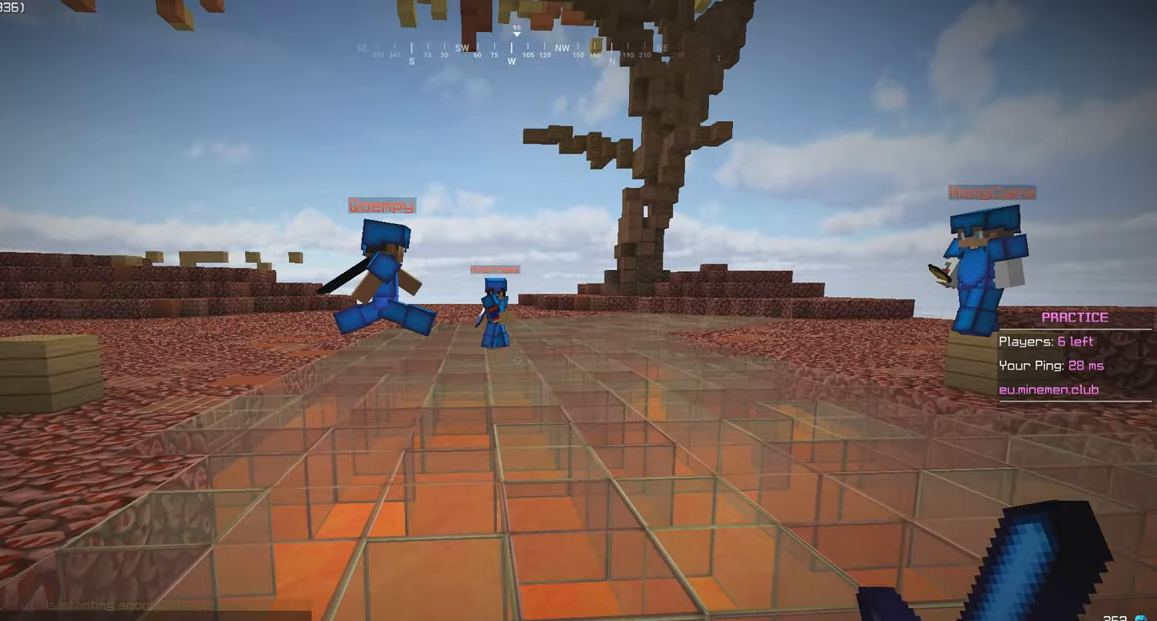
{"keys": [], "mouse": [], "events": [[34, "w", "up"]]}
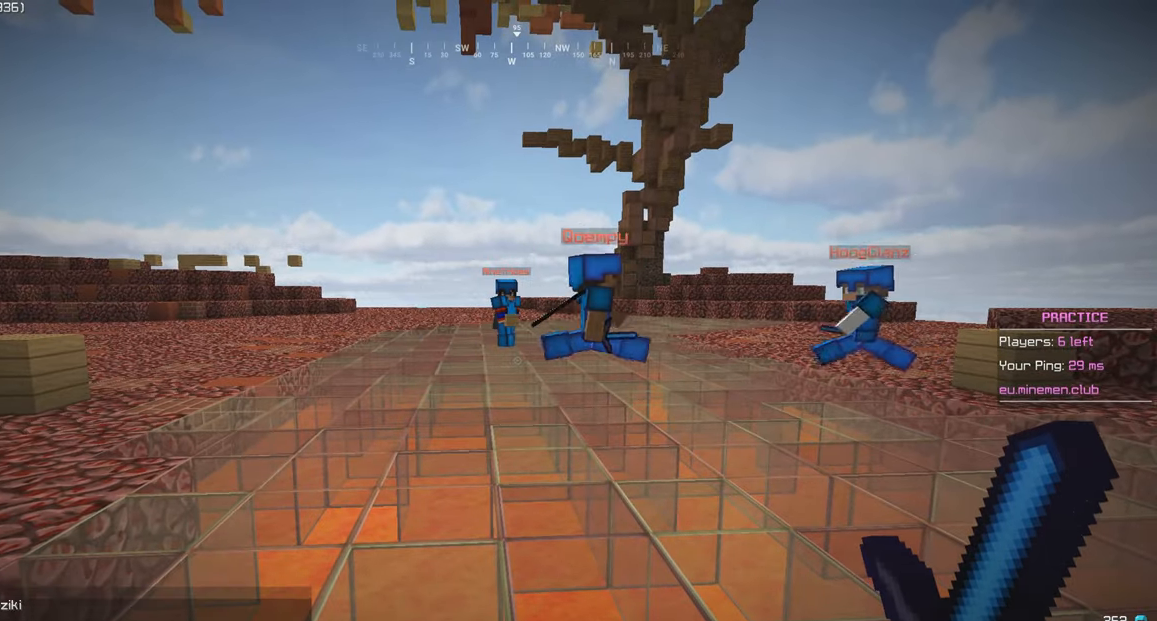
{"keys": [], "mouse": [], "events": []}
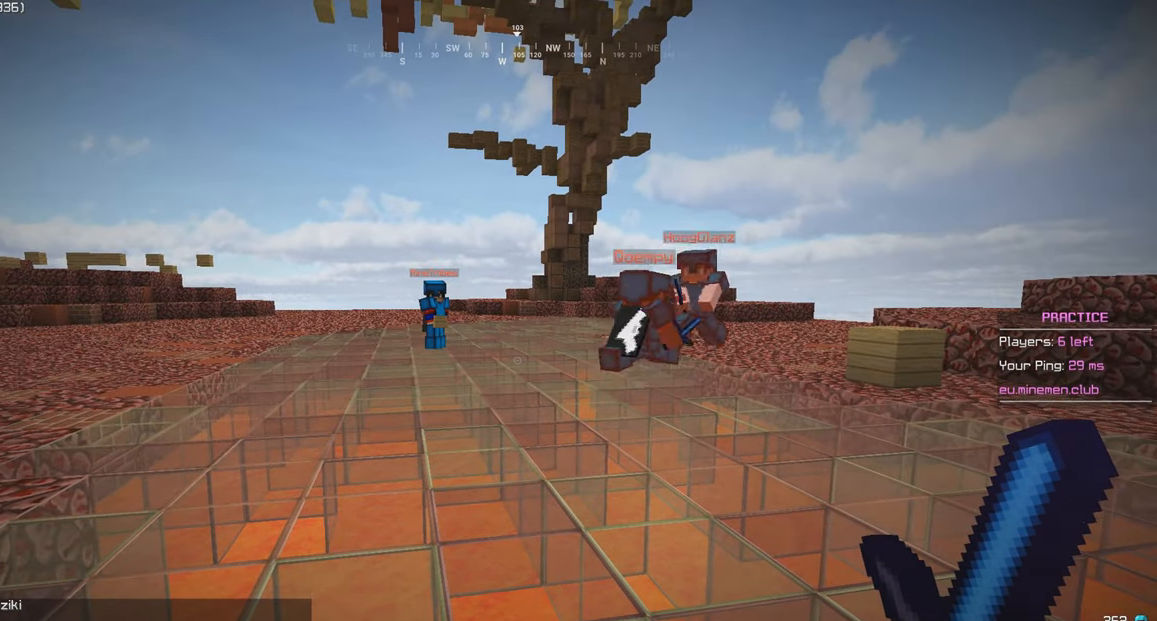
{"keys": [], "mouse": [], "events": []}
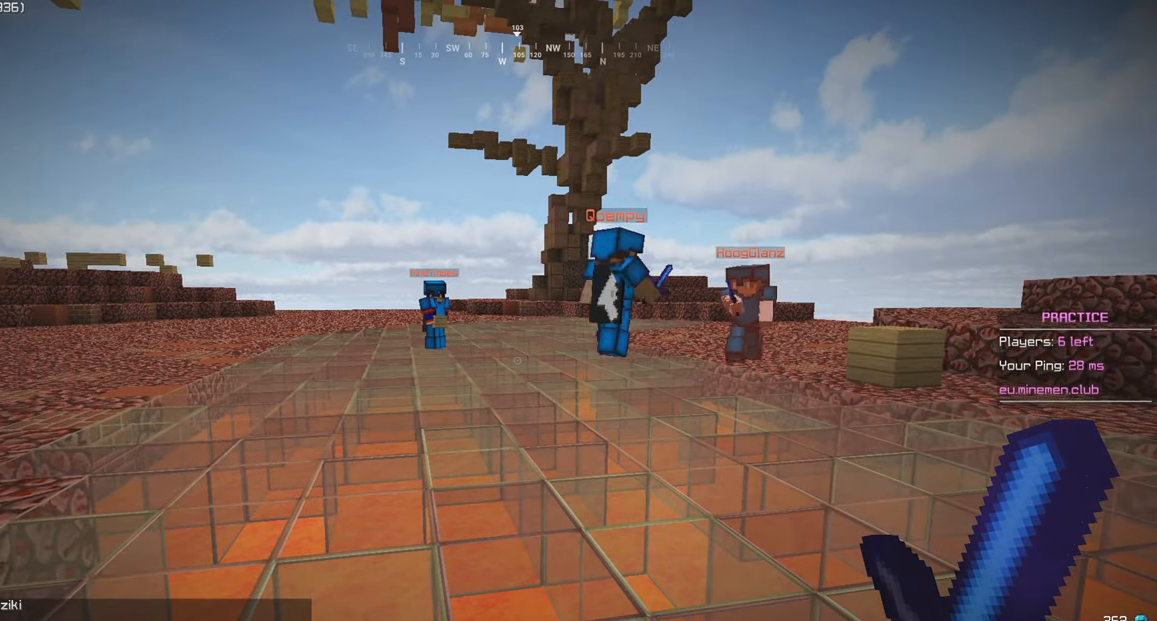
{"keys": [], "mouse": [], "events": []}
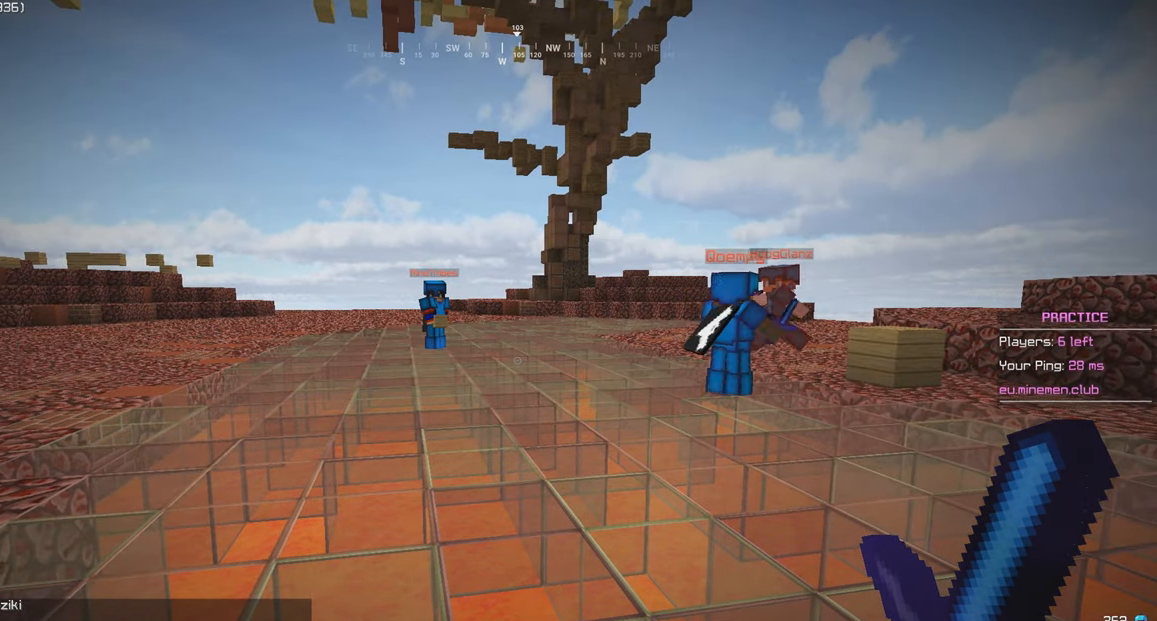
{"keys": ["d", "w"], "mouse": [], "events": [[150, "d", "down"], [200, "w", "down"]]}
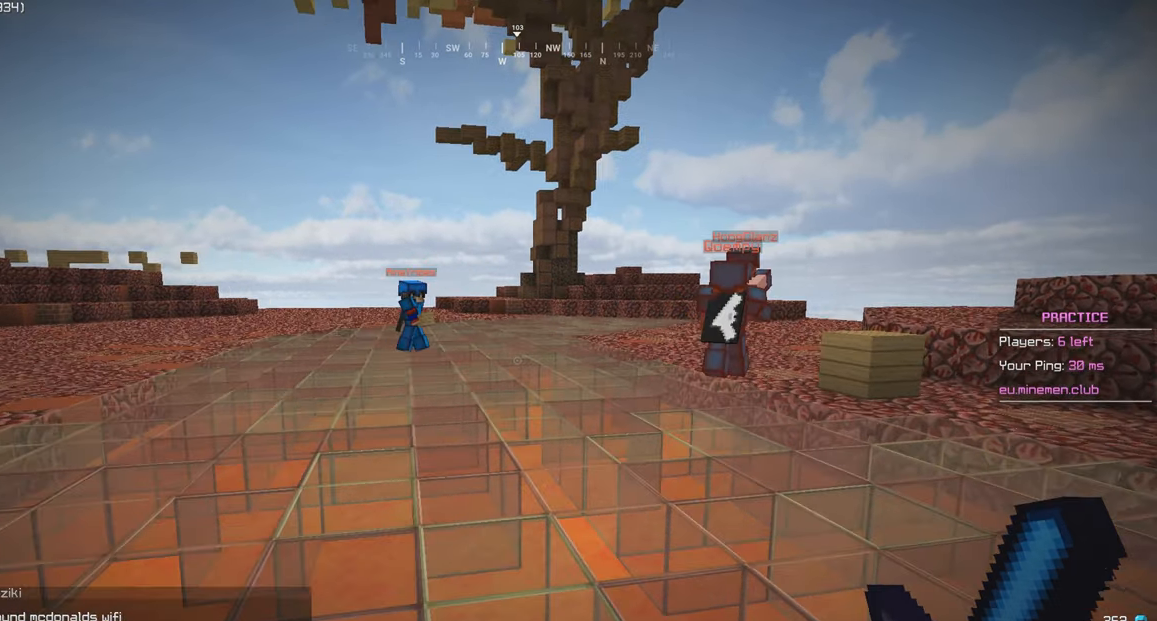
{"keys": ["d"], "mouse": [], "events": [[434, "w", "up"]]}
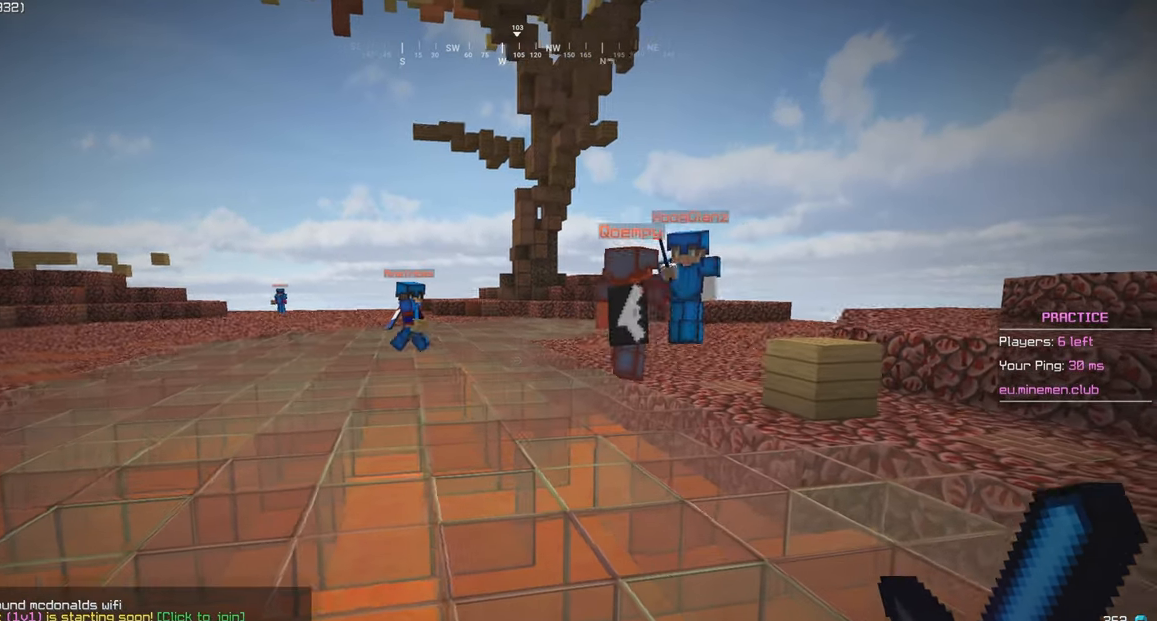
{"keys": [], "mouse": [], "events": [[334, "d", "up"]]}